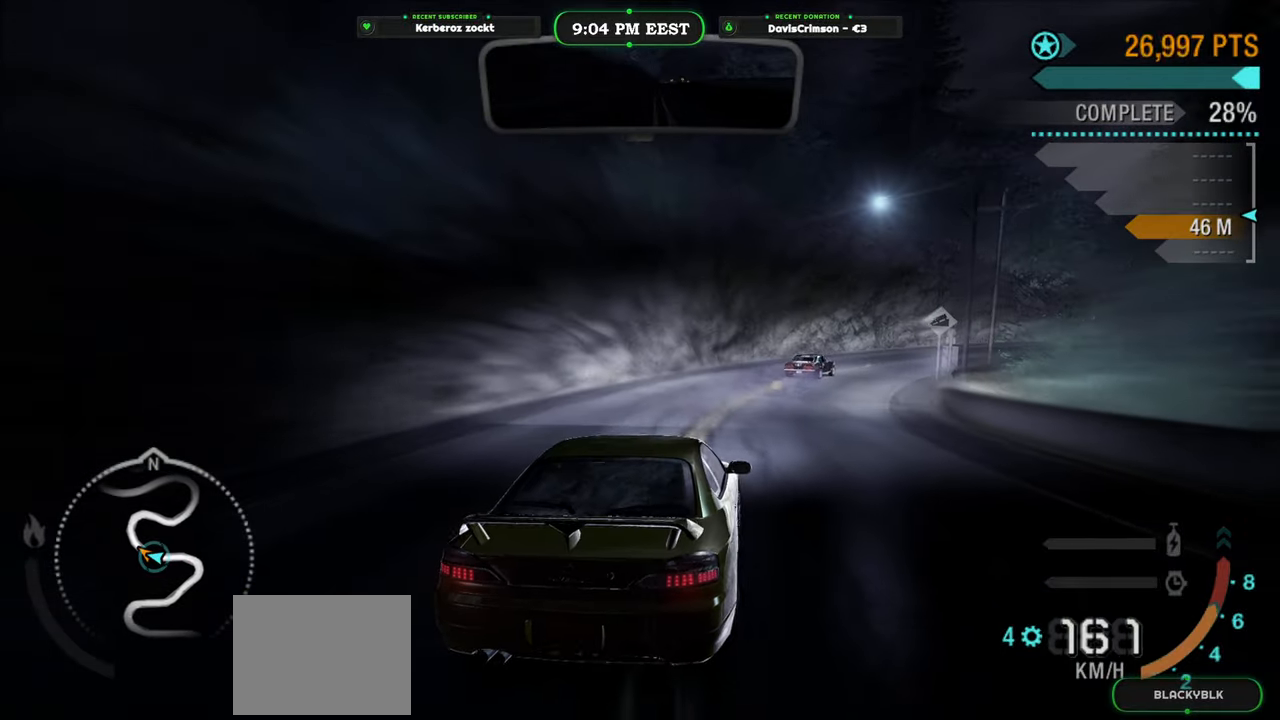
Gameplay with a controller (Xbox layout); each line is a JSON object with the inputs held at the frame after it. "events" lists button and stick changes between this image and that frame as [ms after this image, input, new state], when the widget could be followed in between. Not read: right_stick.
{"buttons": ["R2"], "left_stick": "center", "events": [[167, "left_stick", "center"], [300, "left_stick", "right"], [433, "left_stick", "center"]]}
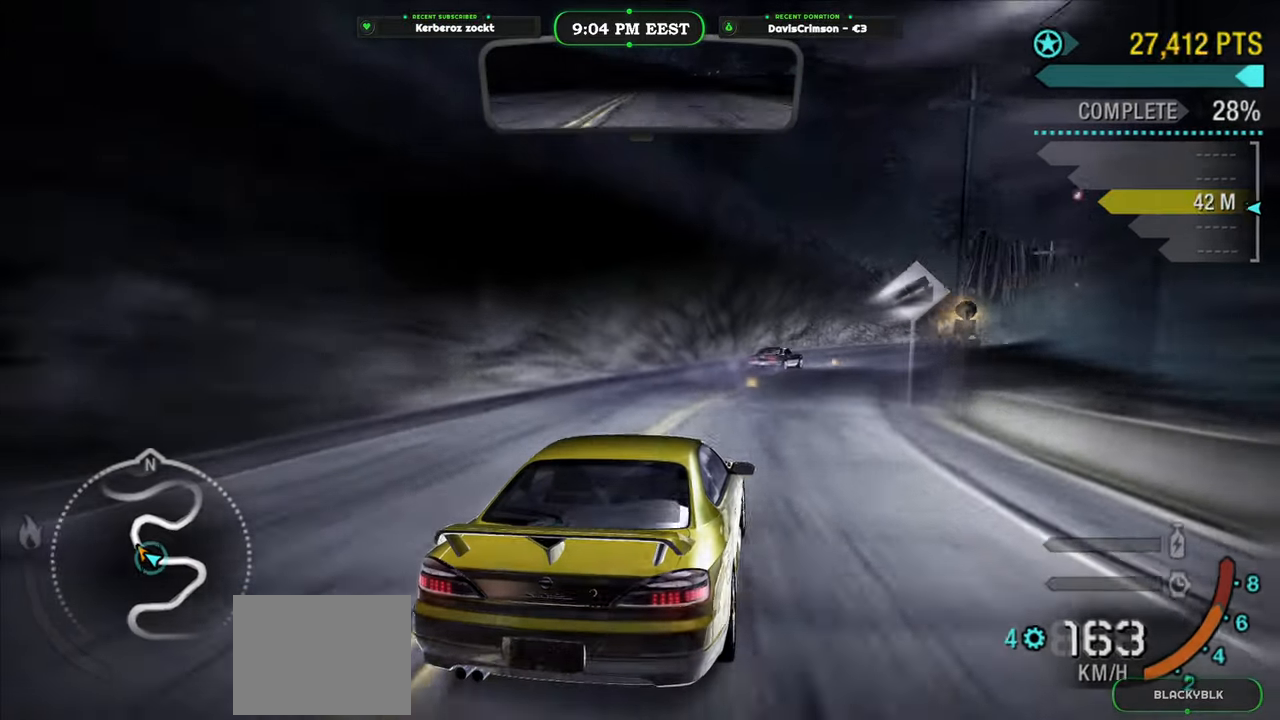
{"buttons": ["R2"], "left_stick": "right", "events": [[417, "left_stick", "right"]]}
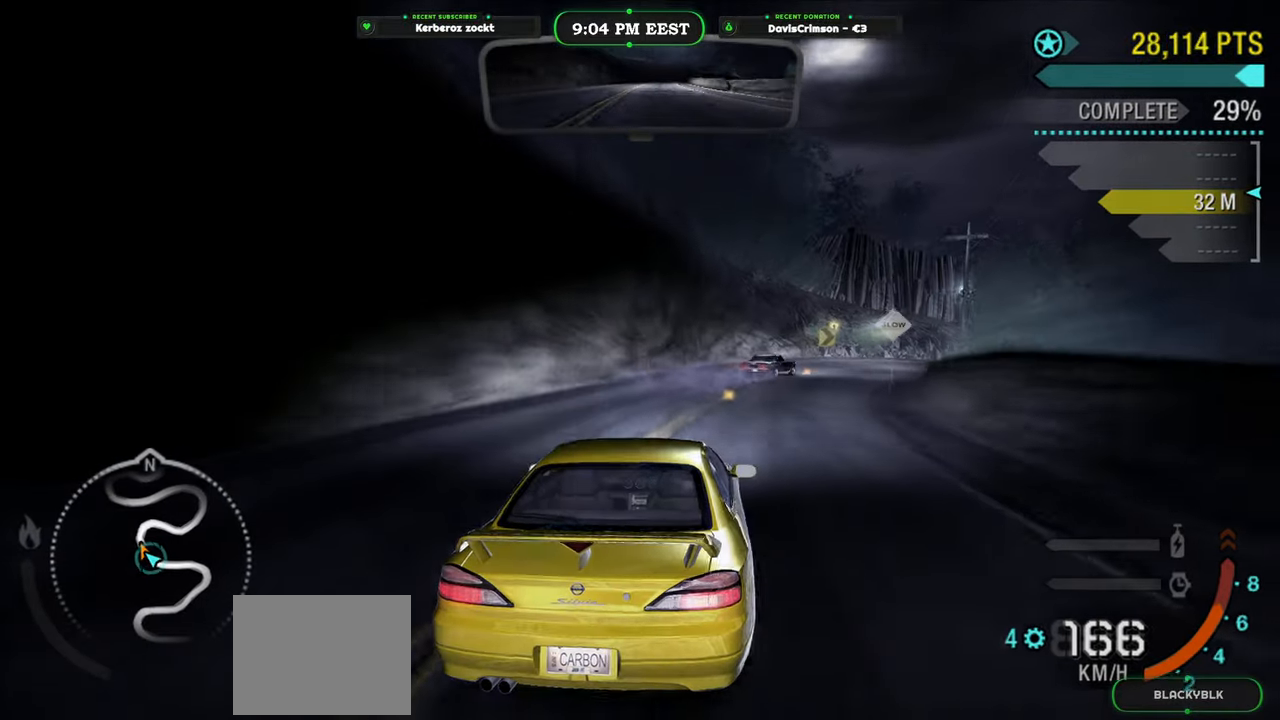
{"buttons": ["R2"], "left_stick": "right", "events": [[117, "left_stick", "center"], [250, "left_stick", "right"], [417, "left_stick", "center"], [467, "left_stick", "right"]]}
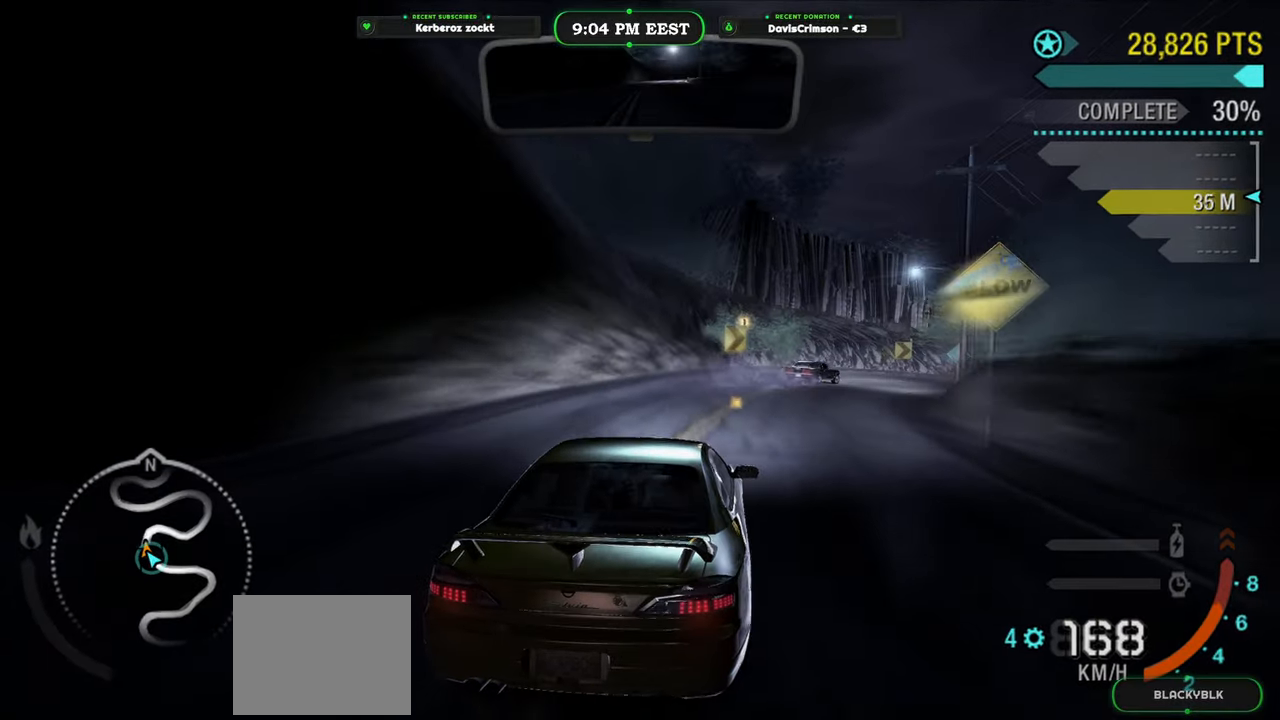
{"buttons": ["R2"], "left_stick": "center", "events": [[417, "left_stick", "center"]]}
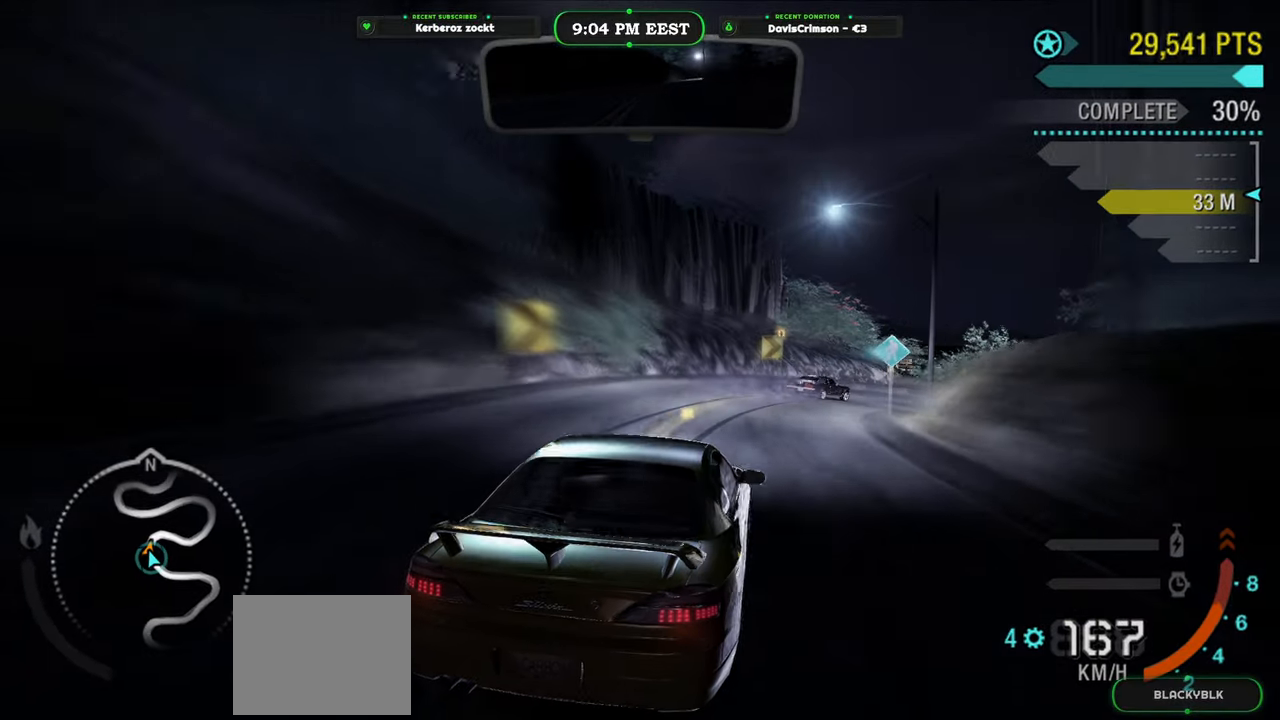
{"buttons": ["L2", "R2"], "left_stick": "right", "events": [[17, "left_stick", "right"], [217, "left_stick", "center"], [333, "left_stick", "right"], [500, "L2", "down"]]}
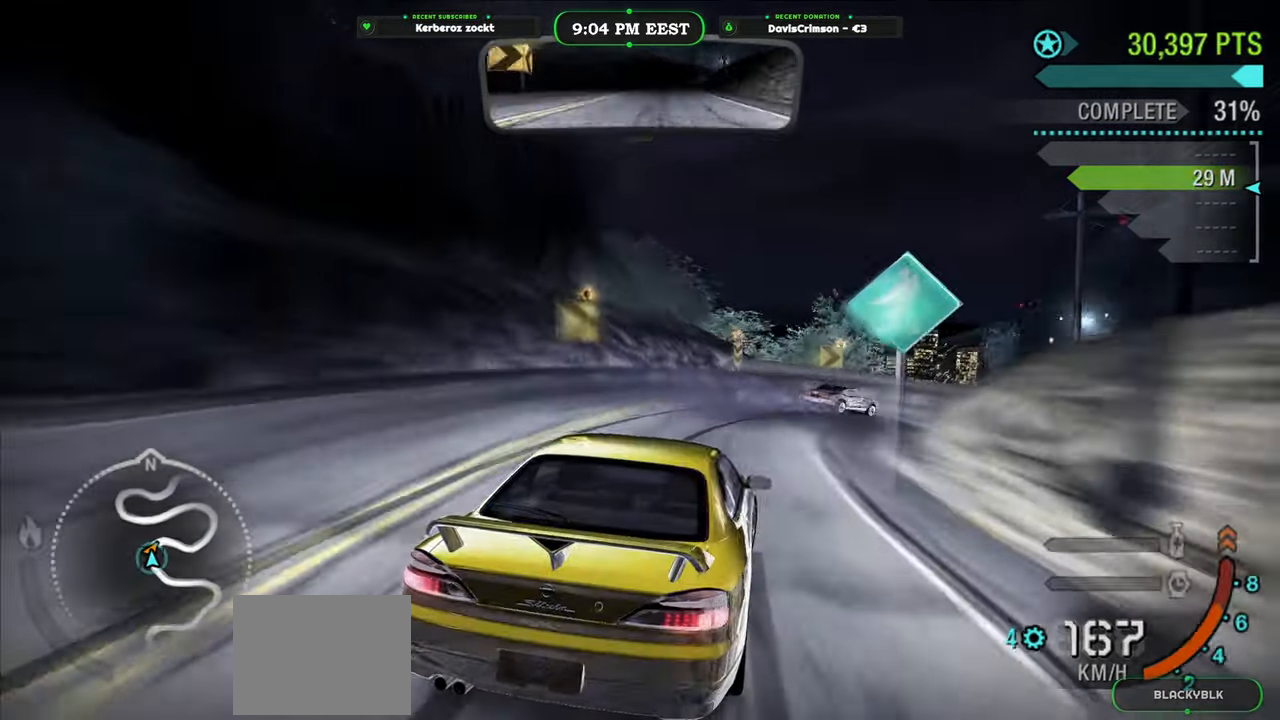
{"buttons": ["R2"], "left_stick": "right", "events": [[17, "R2", "up"], [283, "A", "down"], [350, "A", "up"], [350, "L2", "up"], [467, "R2", "down"]]}
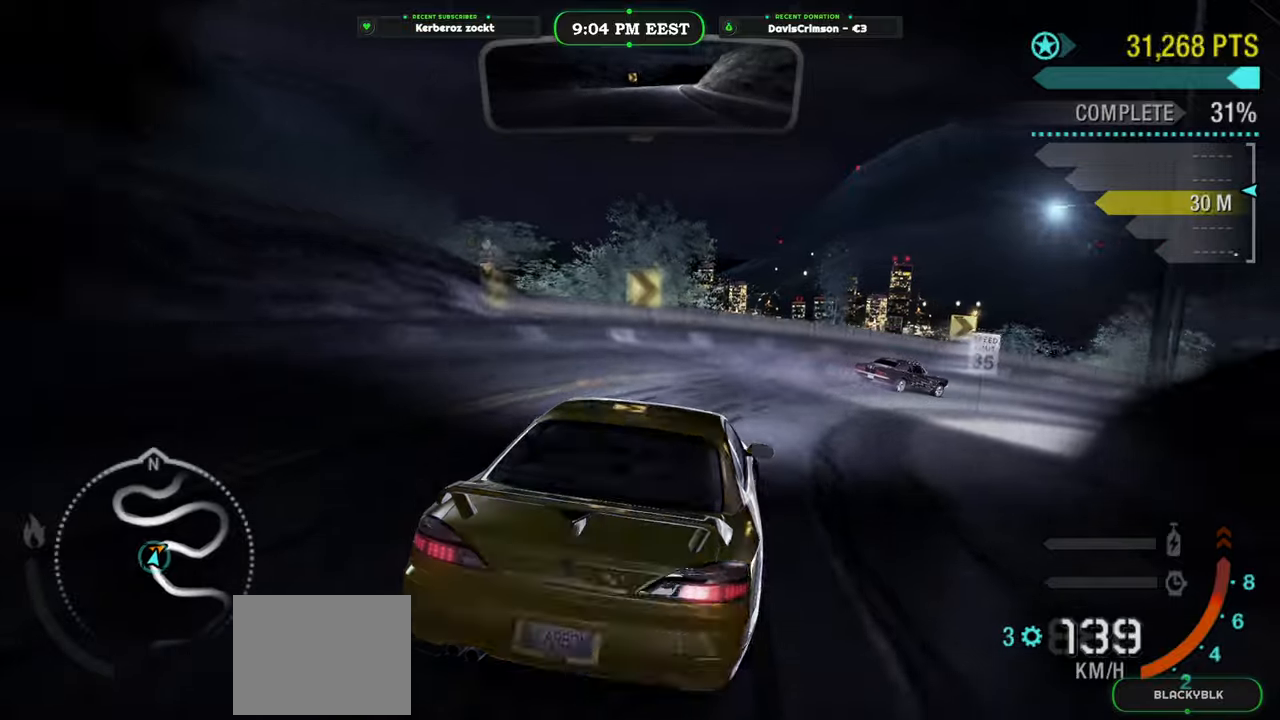
{"buttons": ["R2"], "left_stick": "right", "events": []}
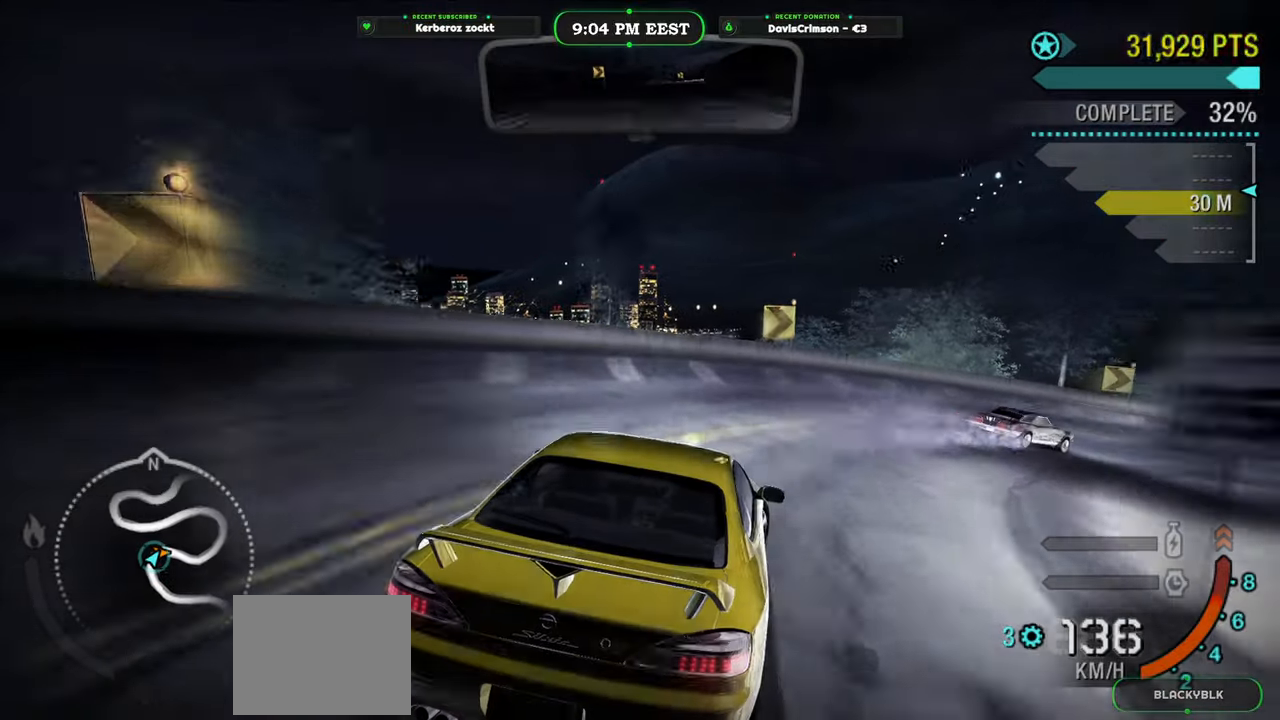
{"buttons": ["R2"], "left_stick": "right", "events": []}
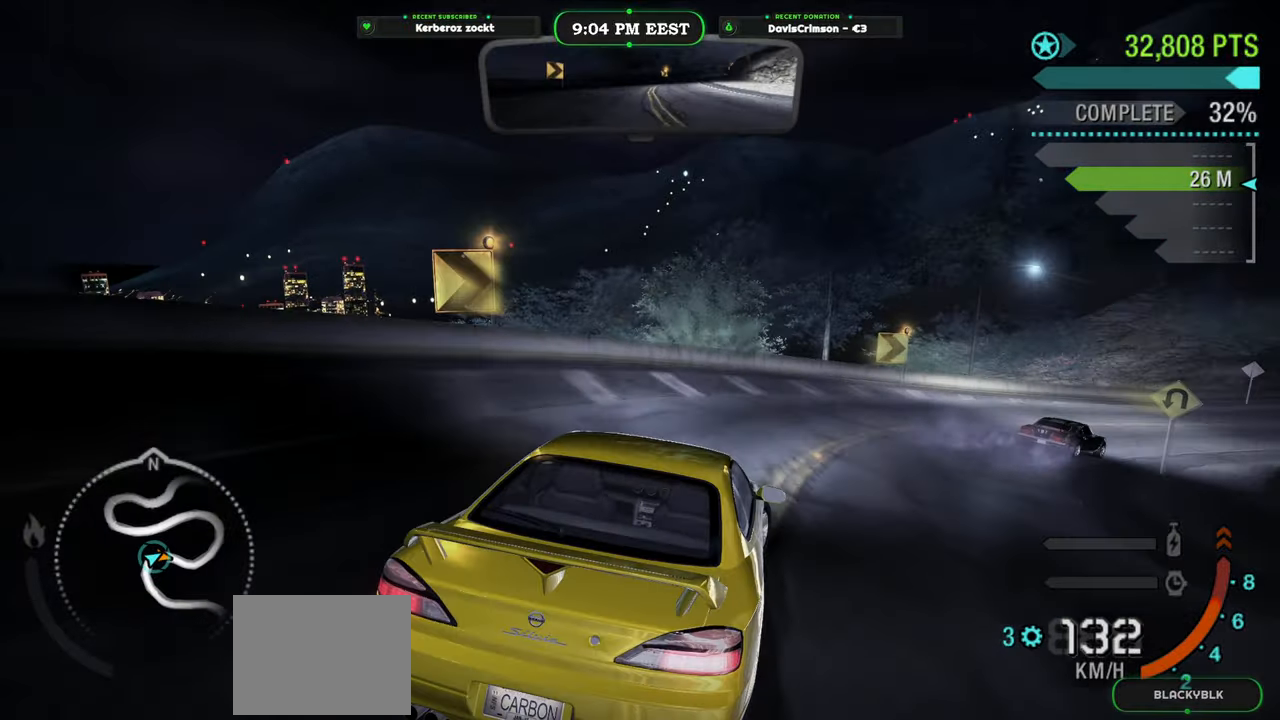
{"buttons": ["R2"], "left_stick": "right", "events": [[150, "left_stick", "center"], [317, "left_stick", "right"]]}
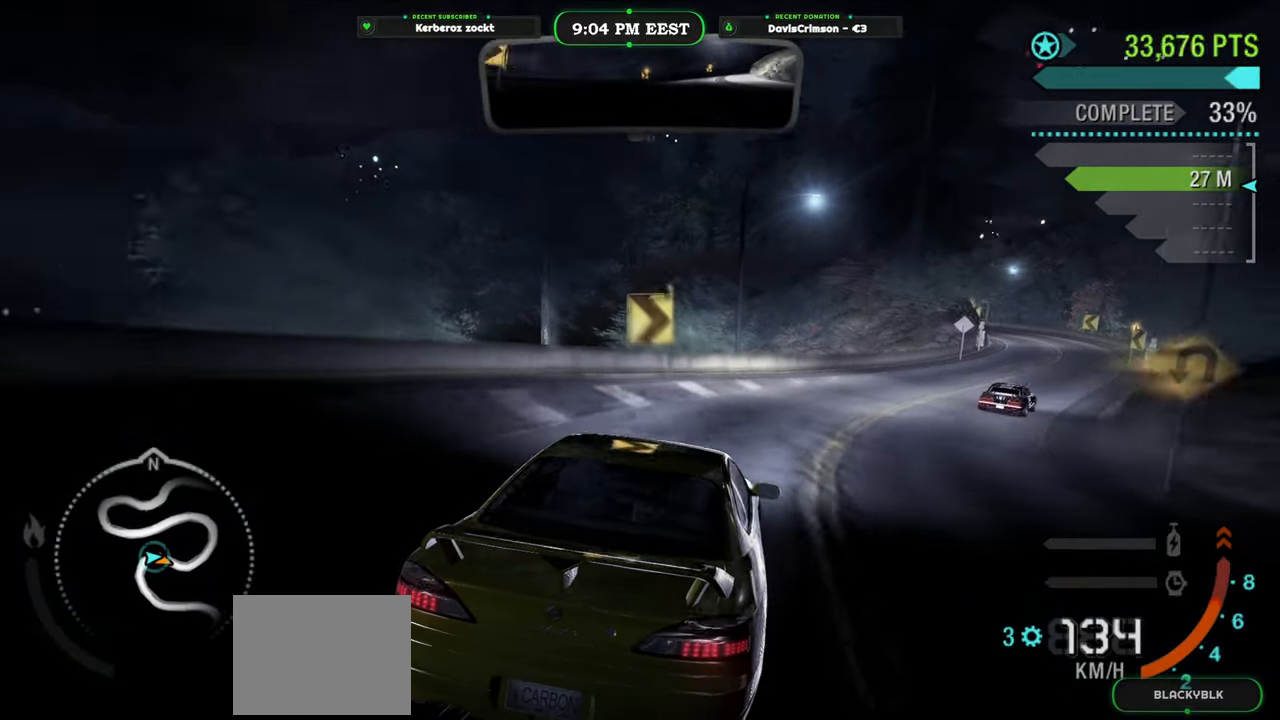
{"buttons": ["R2"], "left_stick": "right", "events": [[100, "left_stick", "center"], [200, "left_stick", "right"], [367, "left_stick", "center"], [500, "left_stick", "right"]]}
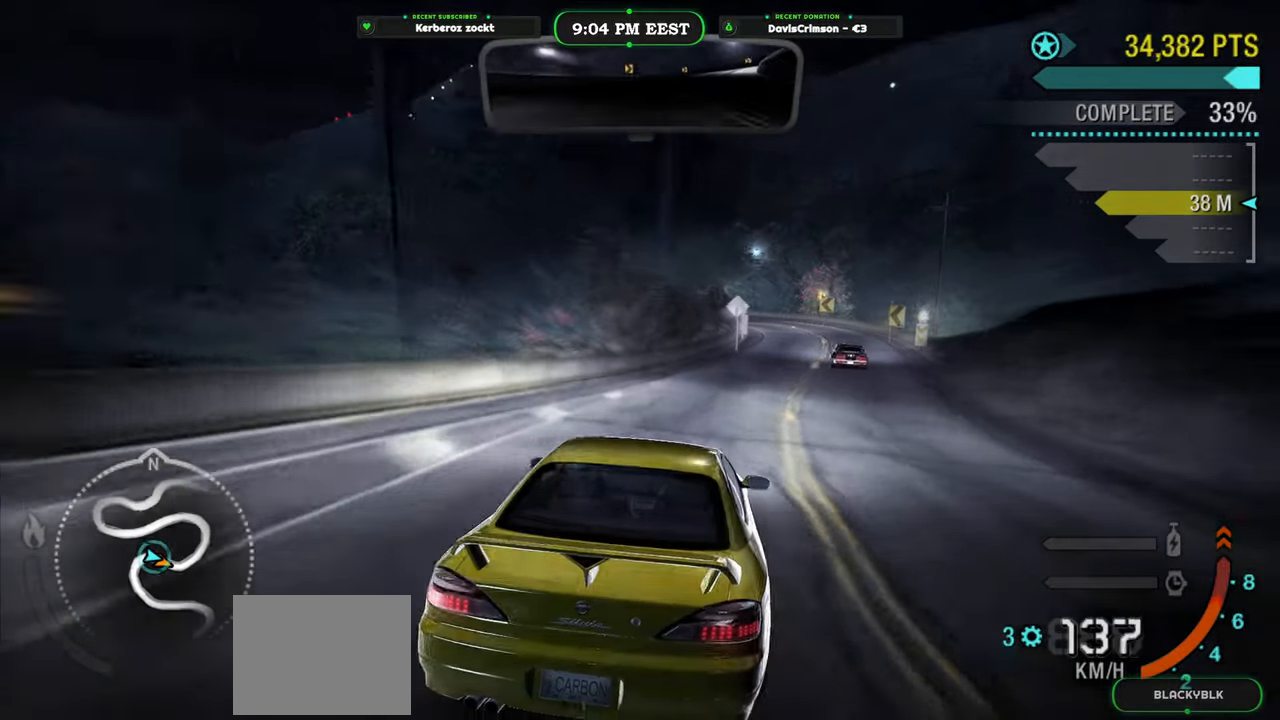
{"buttons": ["R2"], "left_stick": "center", "events": [[150, "left_stick", "center"]]}
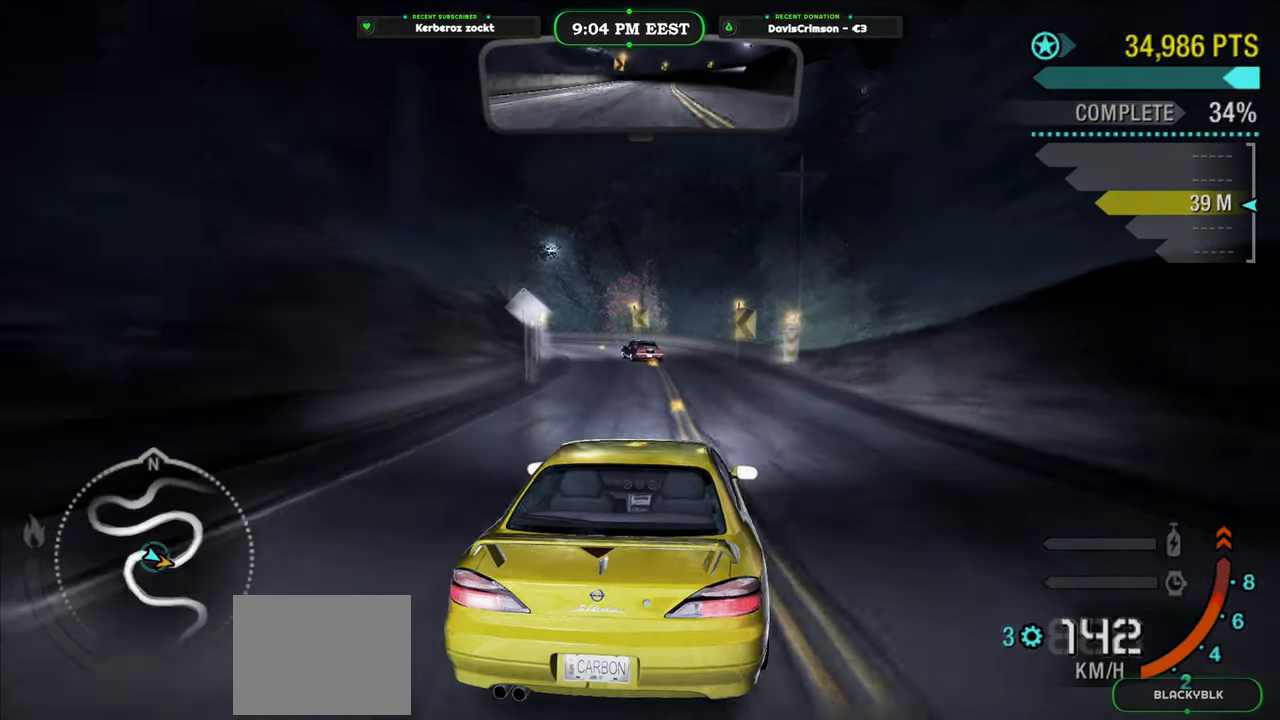
{"buttons": ["R2"], "left_stick": "center", "events": [[117, "left_stick", "left"], [483, "left_stick", "center"]]}
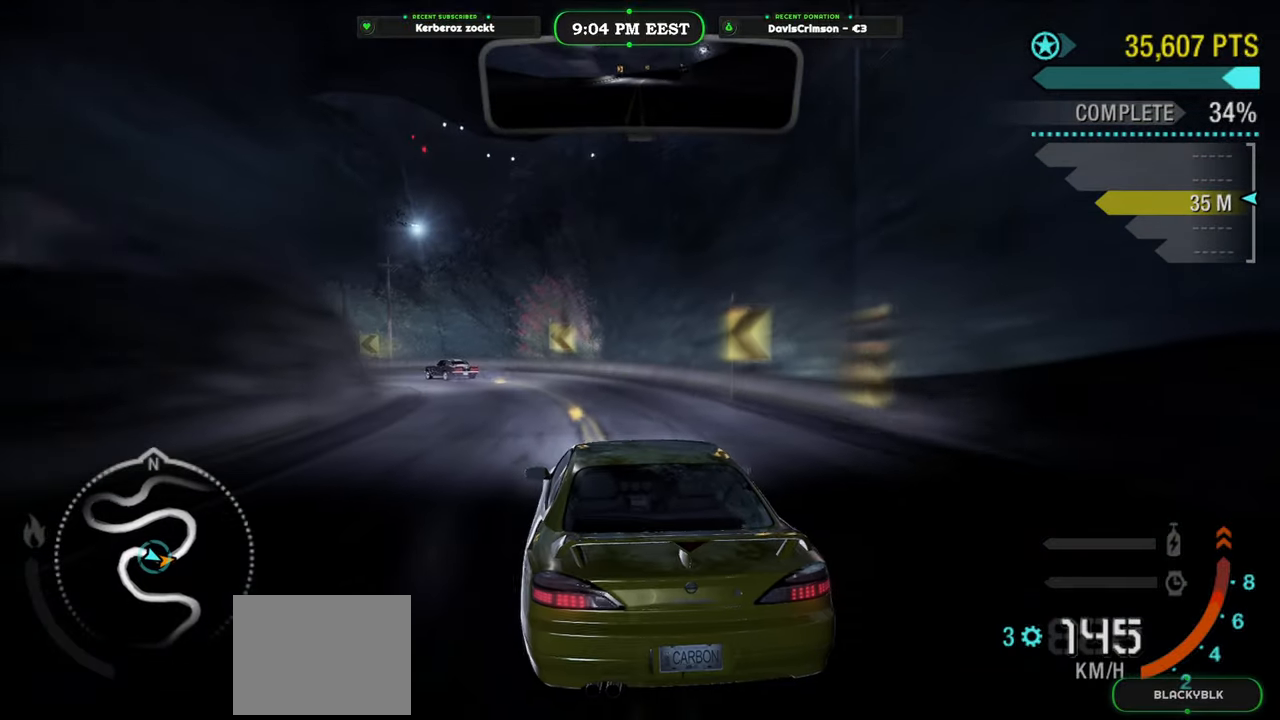
{"buttons": ["R2"], "left_stick": "left", "events": [[83, "left_stick", "left"], [317, "left_stick", "center"], [467, "left_stick", "left"]]}
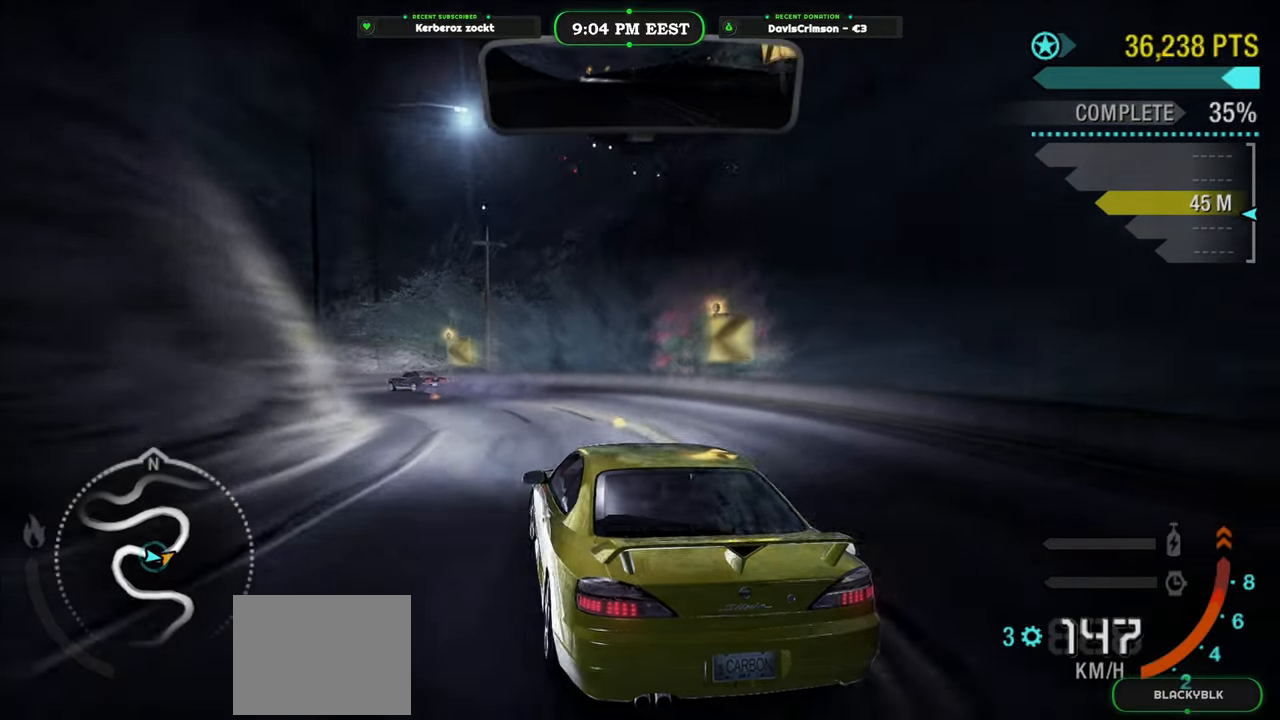
{"buttons": ["R2"], "left_stick": "left", "events": [[333, "left_stick", "center"], [500, "left_stick", "left"]]}
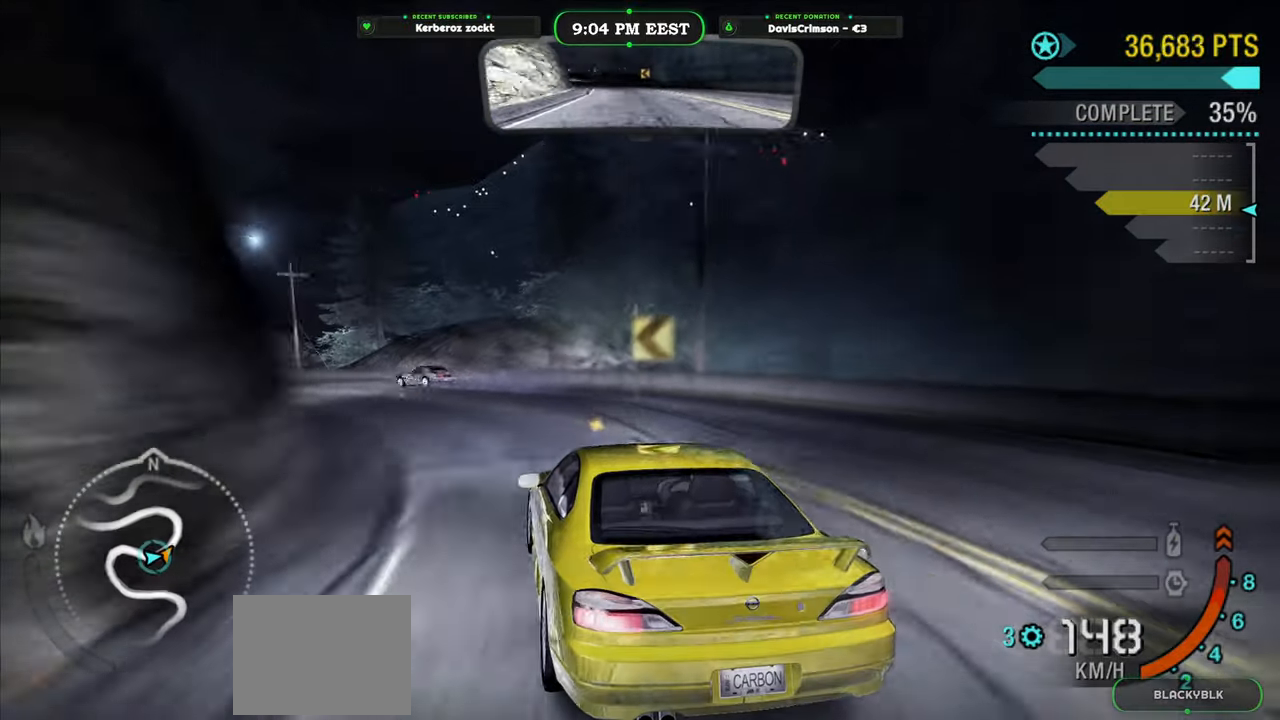
{"buttons": ["R2"], "left_stick": "center", "events": [[217, "B", "down"], [317, "B", "up"], [467, "left_stick", "center"]]}
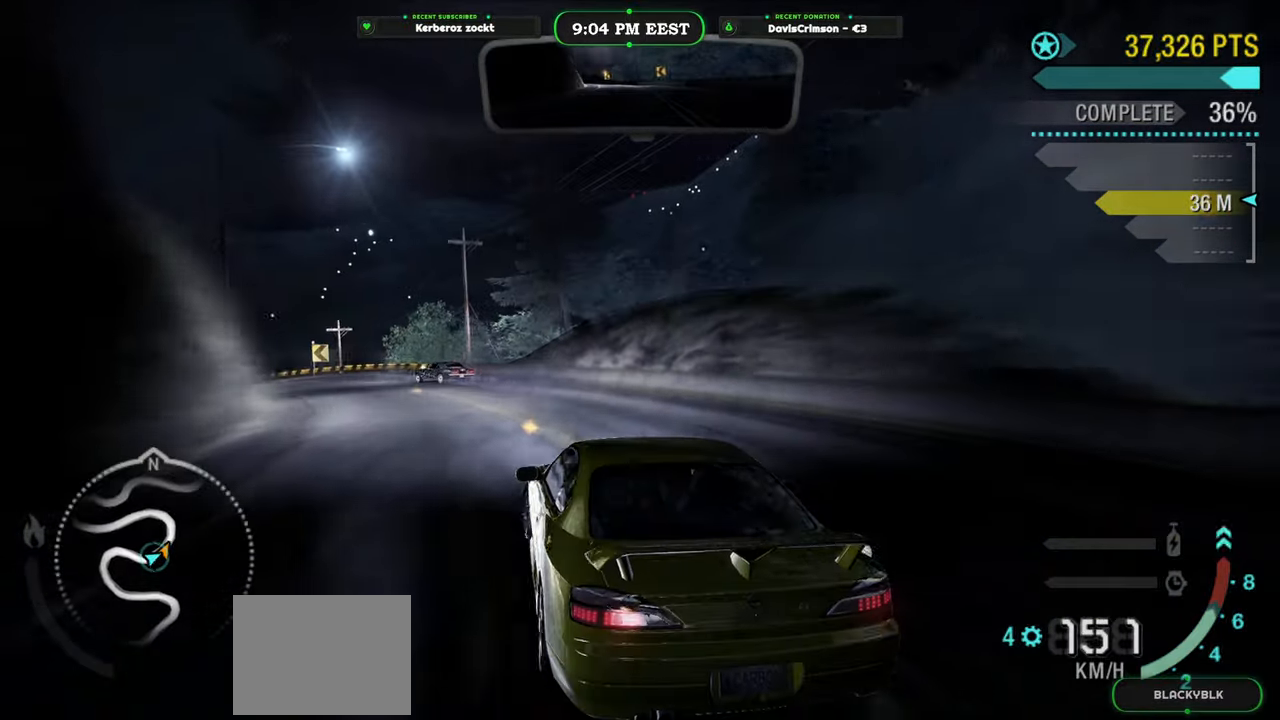
{"buttons": ["R2"], "left_stick": "center", "events": [[117, "left_stick", "left"], [250, "left_stick", "center"]]}
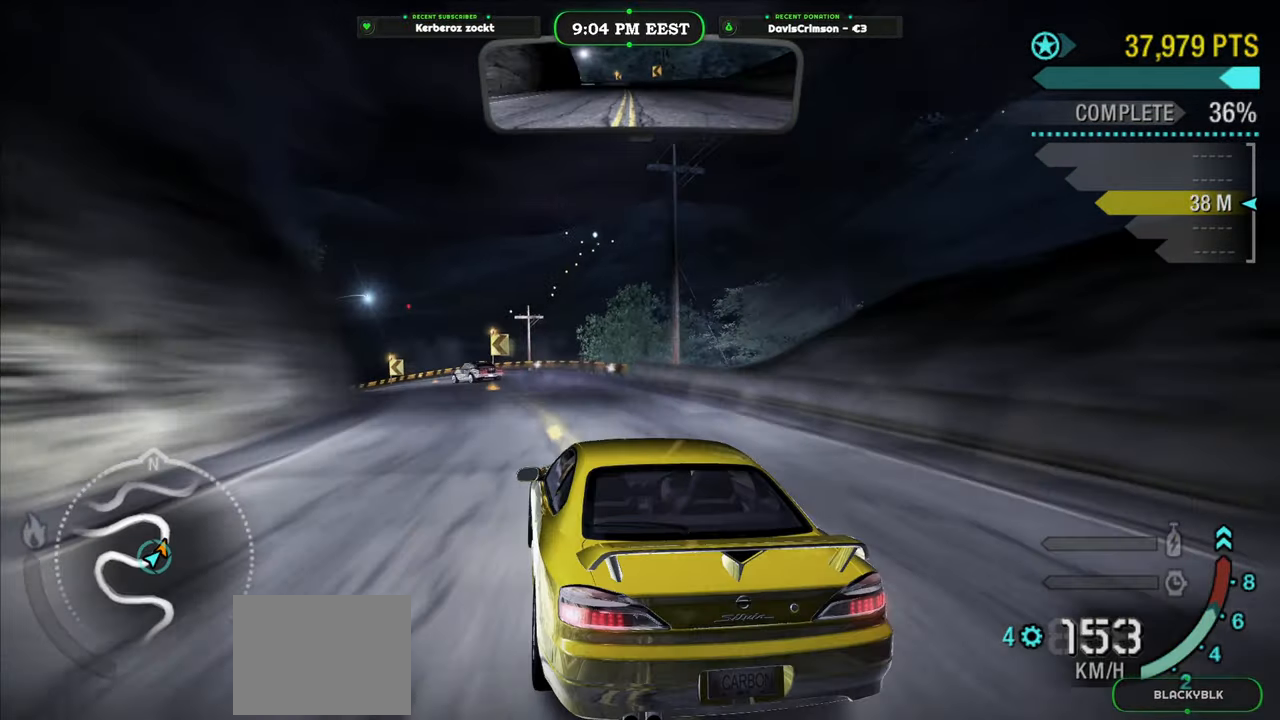
{"buttons": ["R2"], "left_stick": "center", "events": [[150, "left_stick", "left"], [317, "left_stick", "center"]]}
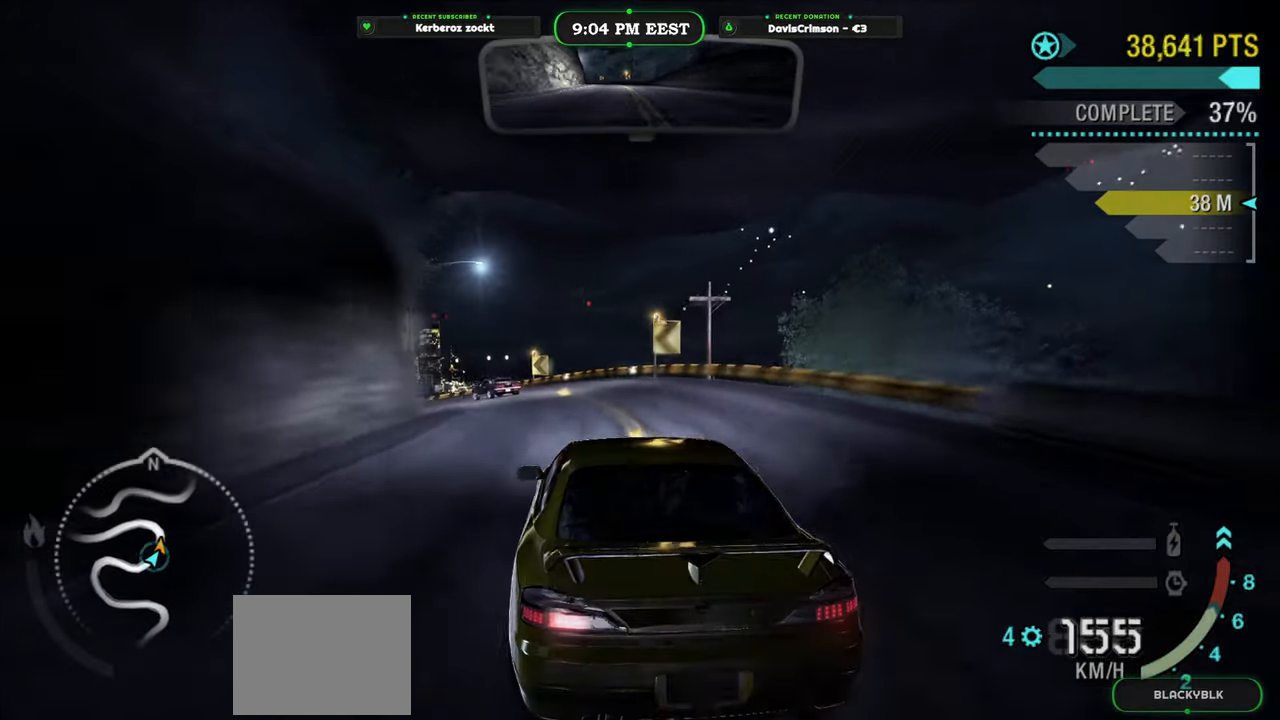
{"buttons": ["R2"], "left_stick": "left", "events": [[83, "left_stick", "left"], [200, "left_stick", "center"], [267, "left_stick", "left"]]}
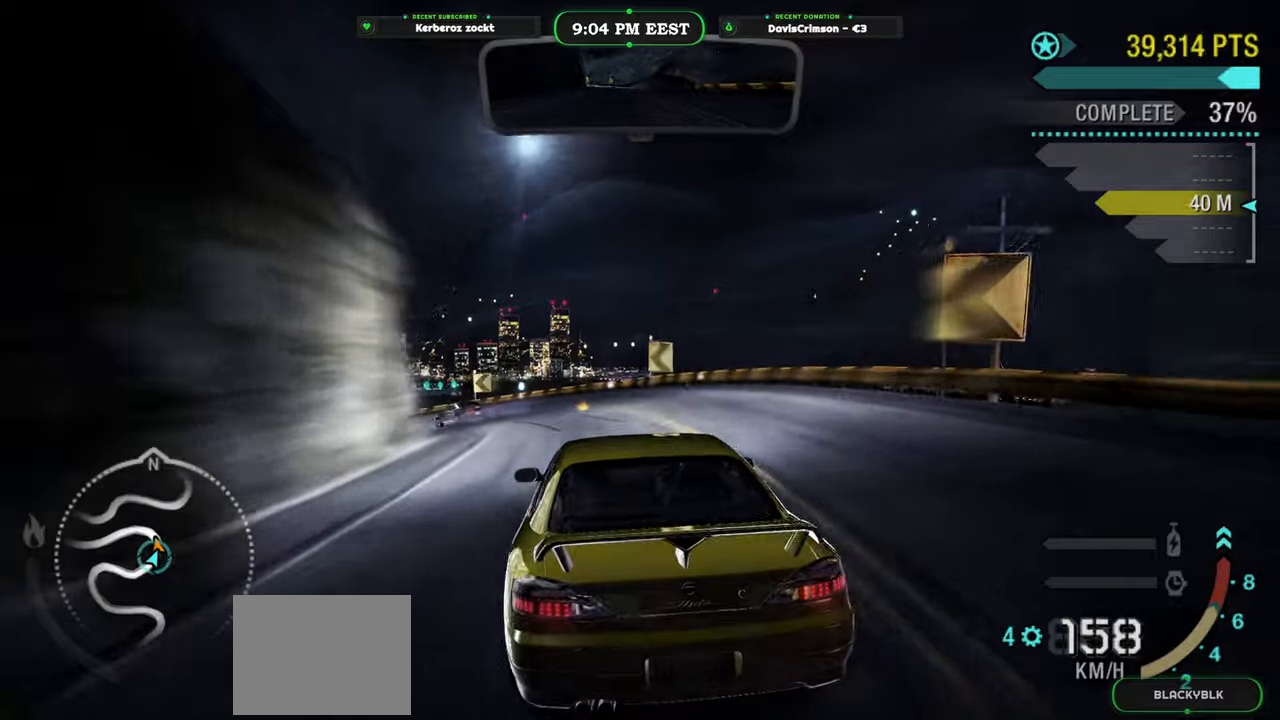
{"buttons": ["R2"], "left_stick": "left", "events": []}
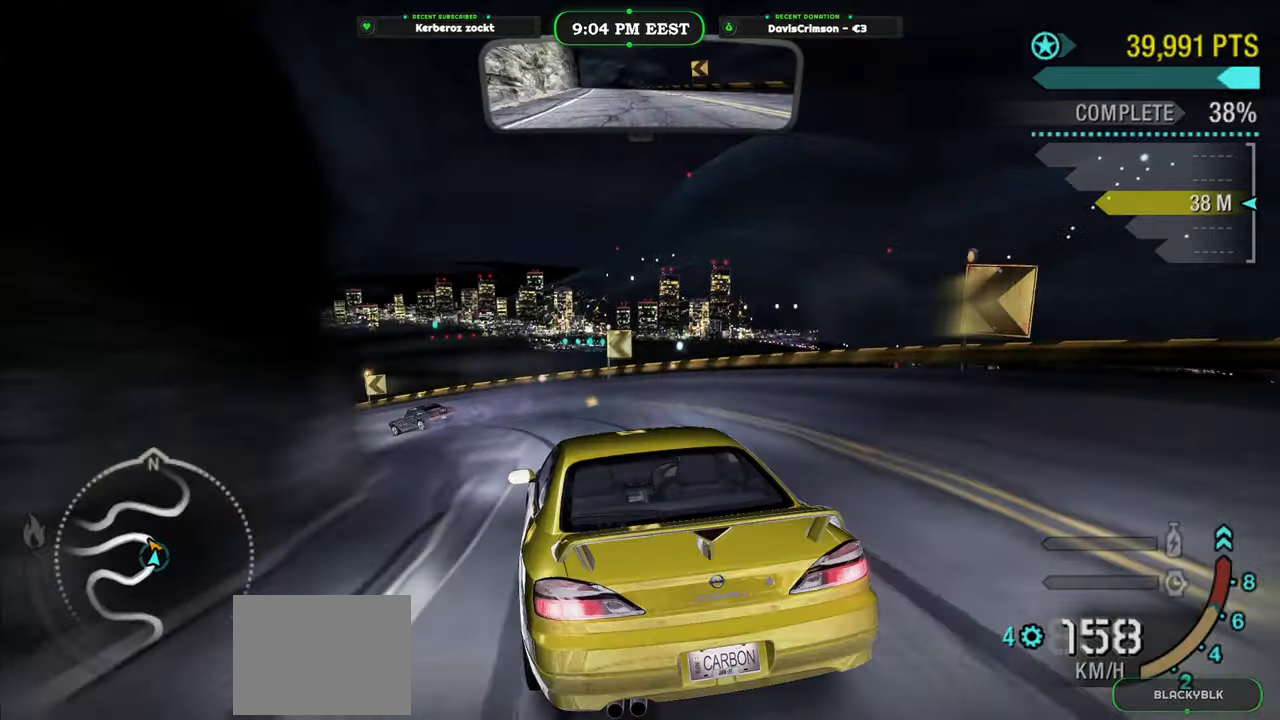
{"buttons": ["R2"], "left_stick": "left", "events": []}
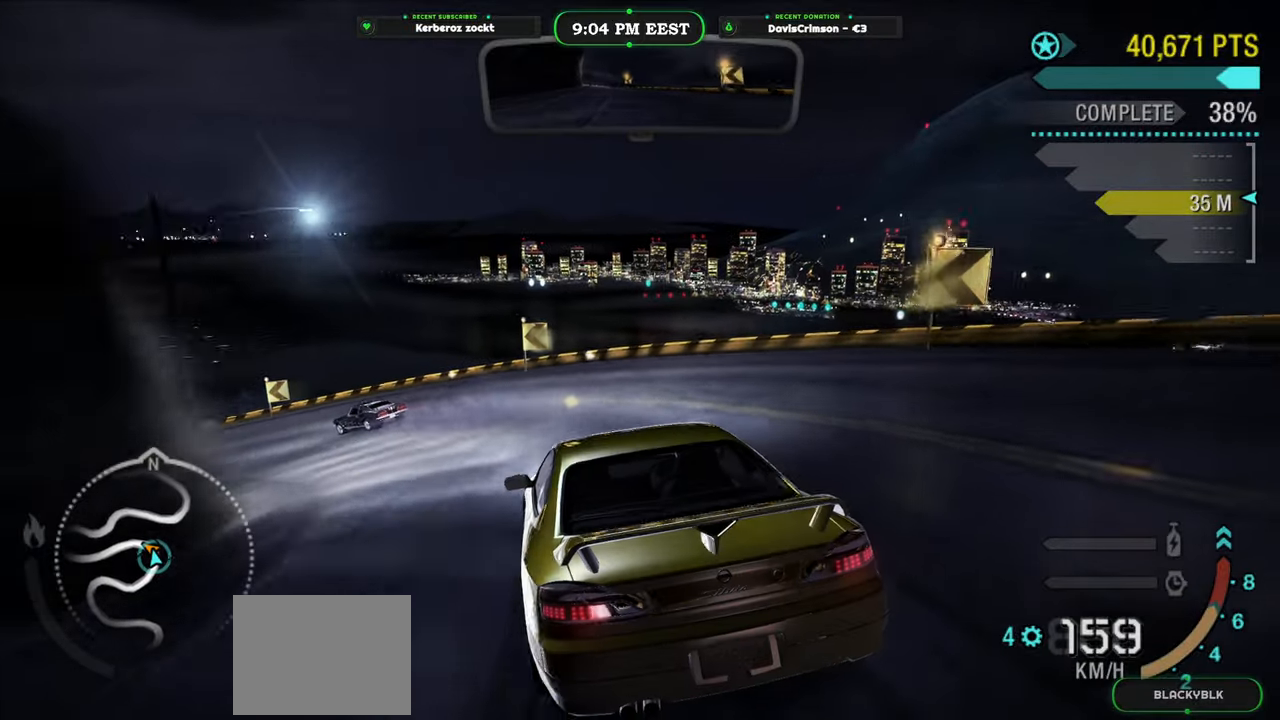
{"buttons": ["R2"], "left_stick": "left", "events": [[50, "L2", "down"], [50, "R2", "up"], [183, "L2", "up"], [400, "R2", "down"]]}
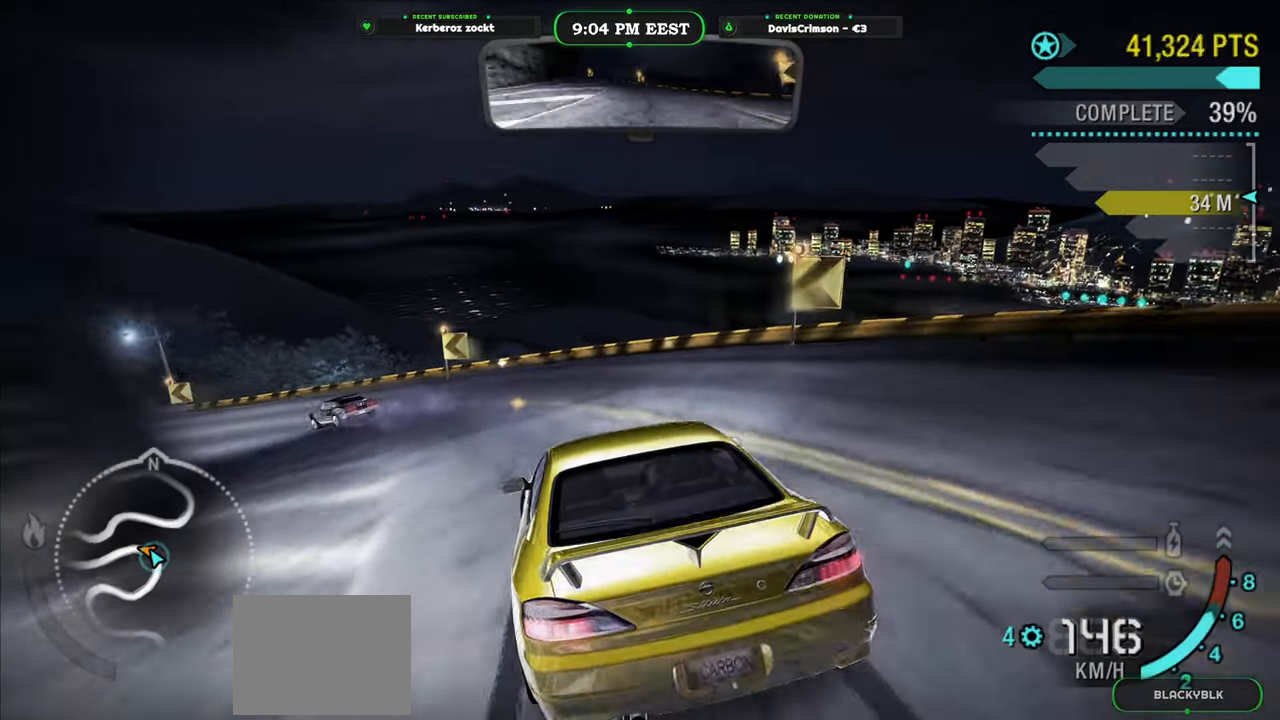
{"buttons": ["R2"], "left_stick": "left", "events": [[417, "left_stick", "center"], [467, "left_stick", "left"]]}
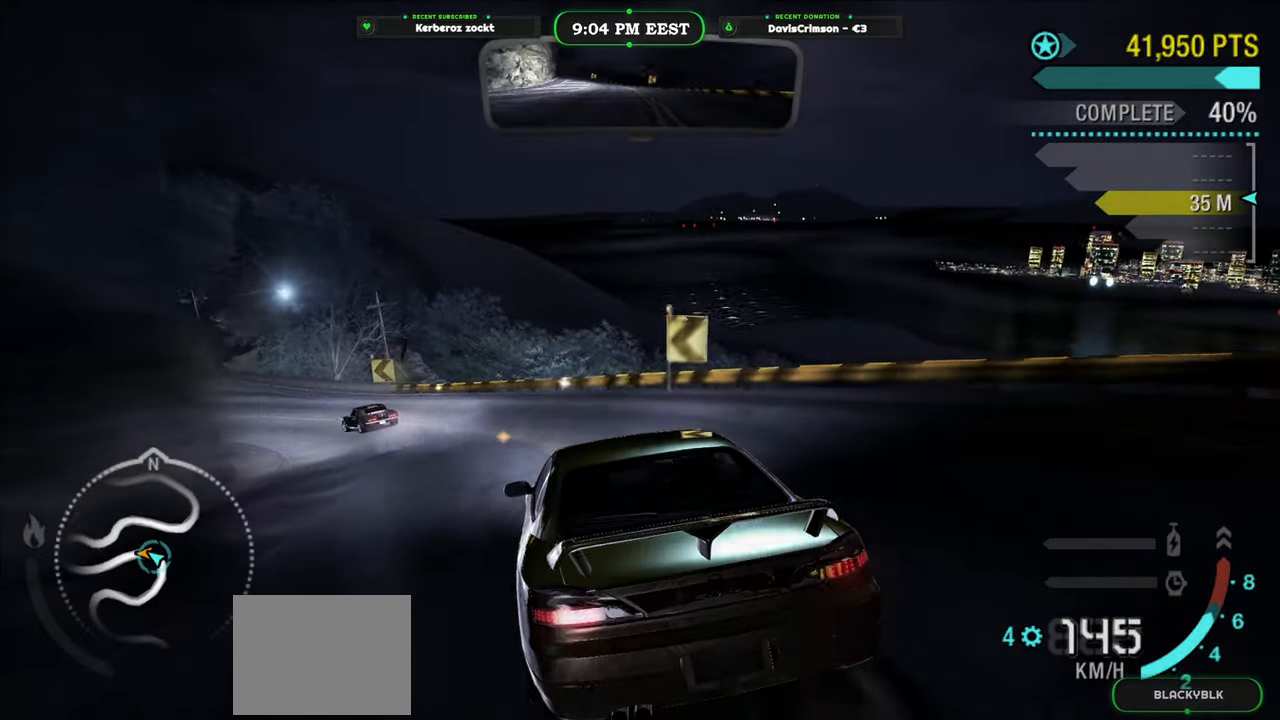
{"buttons": ["R2"], "left_stick": "left", "events": [[133, "left_stick", "center"], [350, "left_stick", "left"]]}
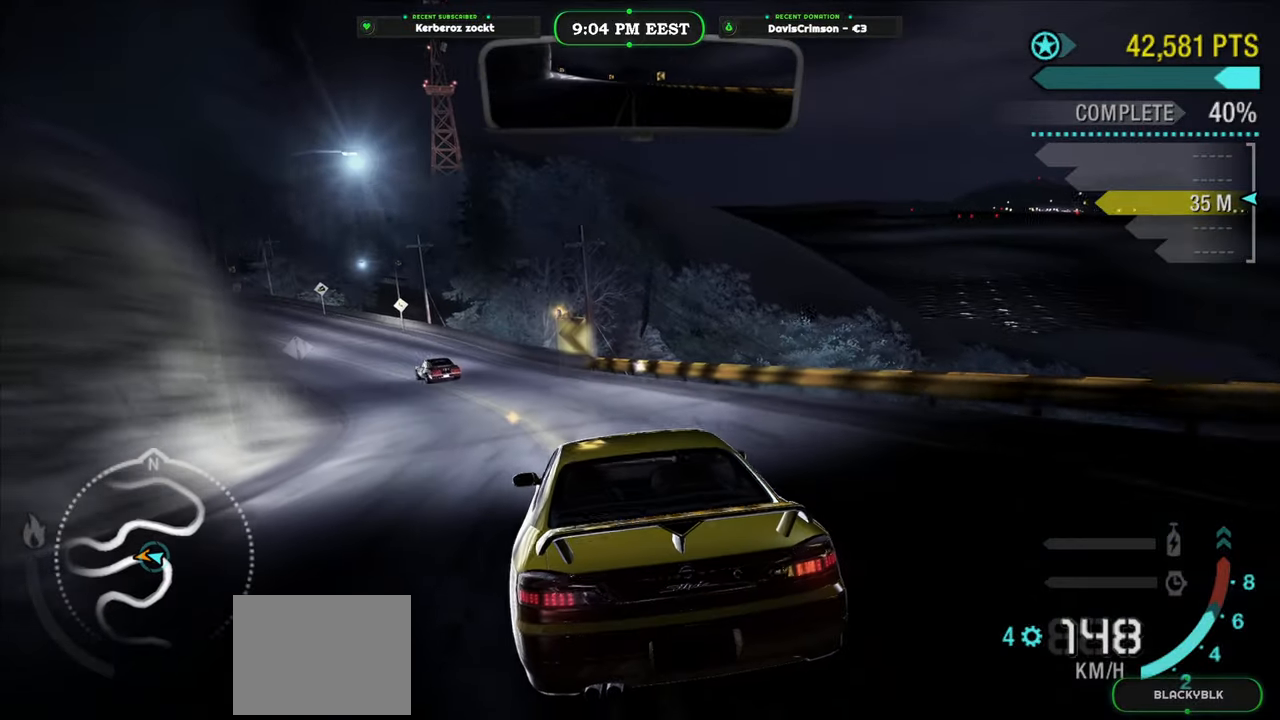
{"buttons": ["R2"], "left_stick": "up-left", "events": [[33, "left_stick", "center"], [183, "left_stick", "left"], [367, "left_stick", "up-left"]]}
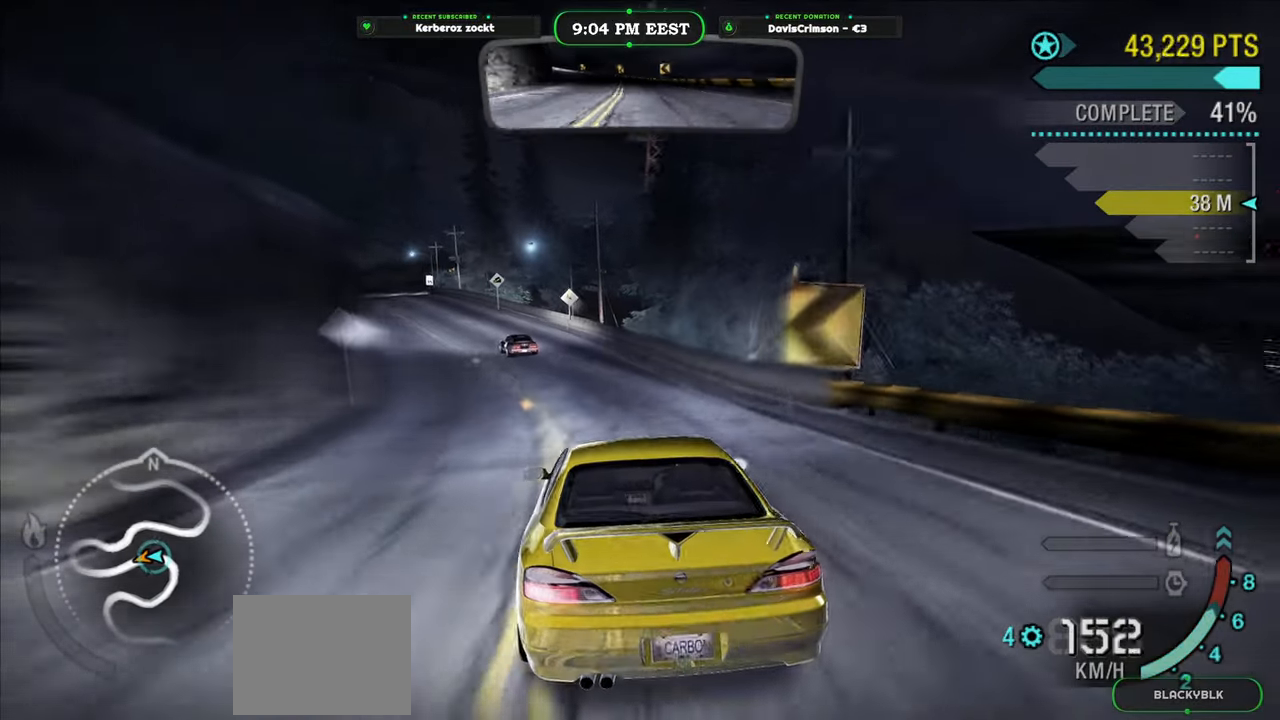
{"buttons": ["R2"], "left_stick": "center", "events": [[17, "left_stick", "center"], [233, "left_stick", "up-left"], [317, "left_stick", "center"]]}
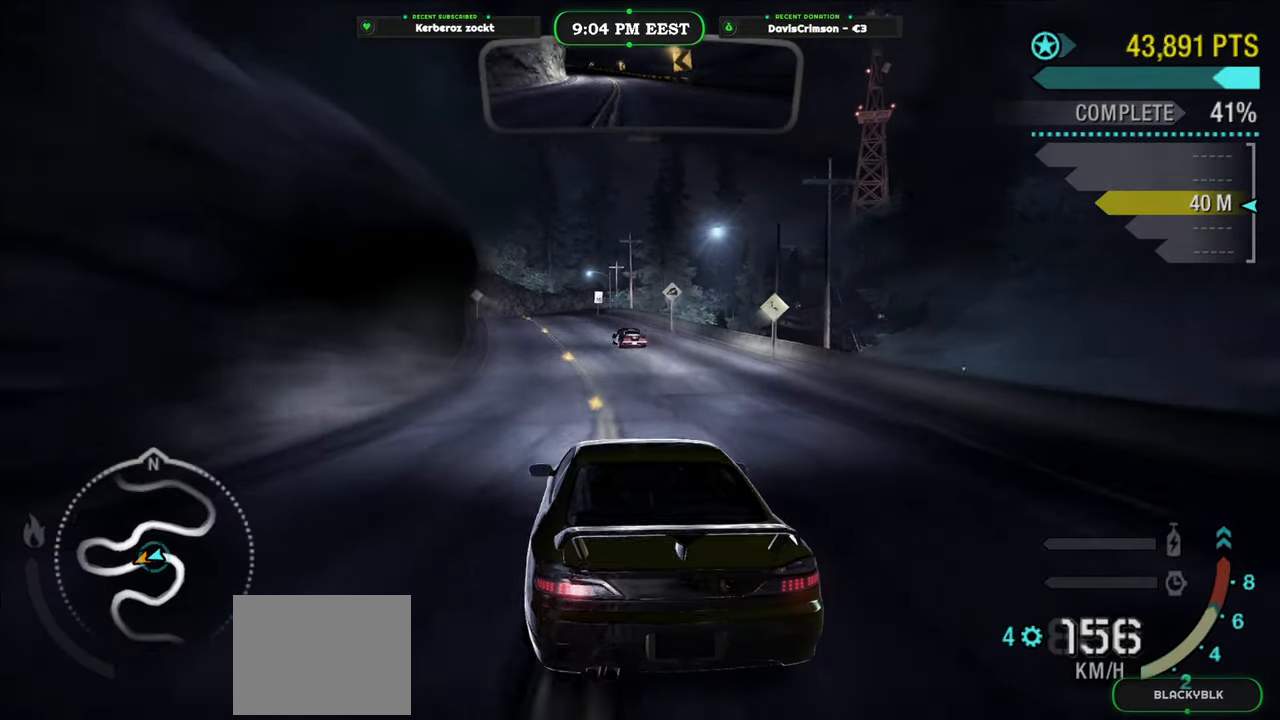
{"buttons": ["R2"], "left_stick": "center", "events": []}
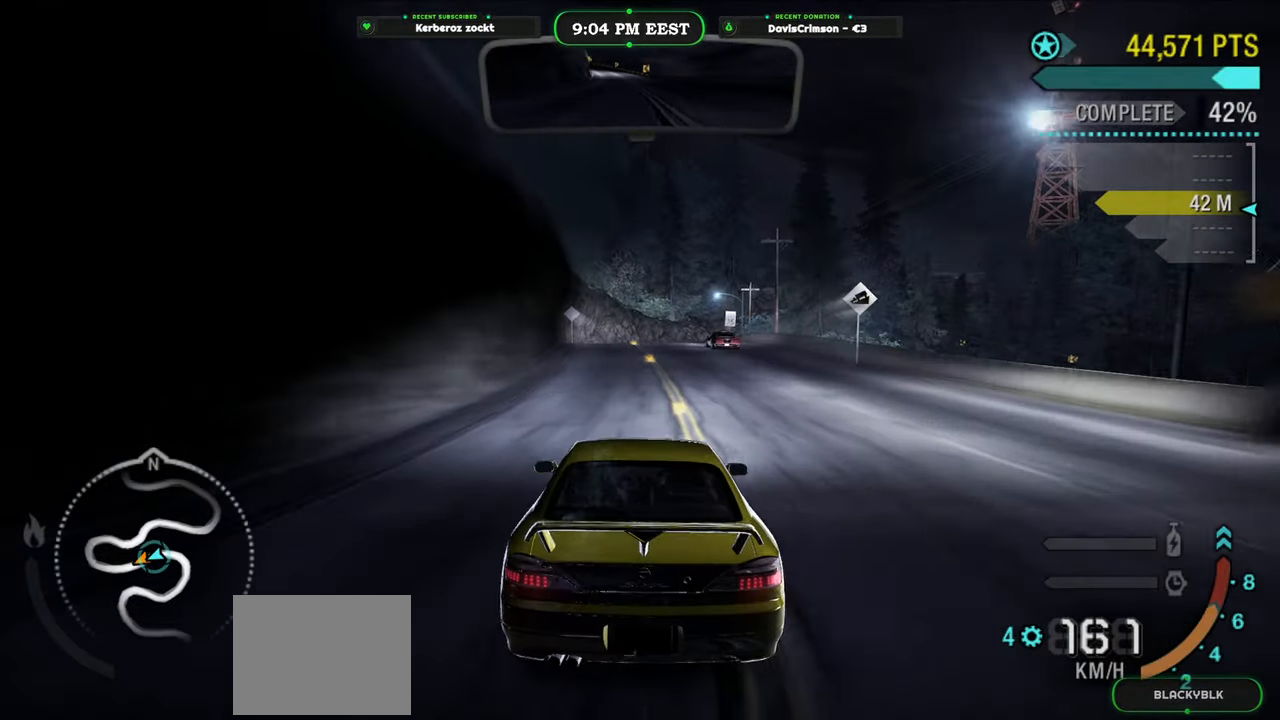
{"buttons": ["R2"], "left_stick": "center", "events": [[267, "left_stick", "right"], [367, "left_stick", "center"]]}
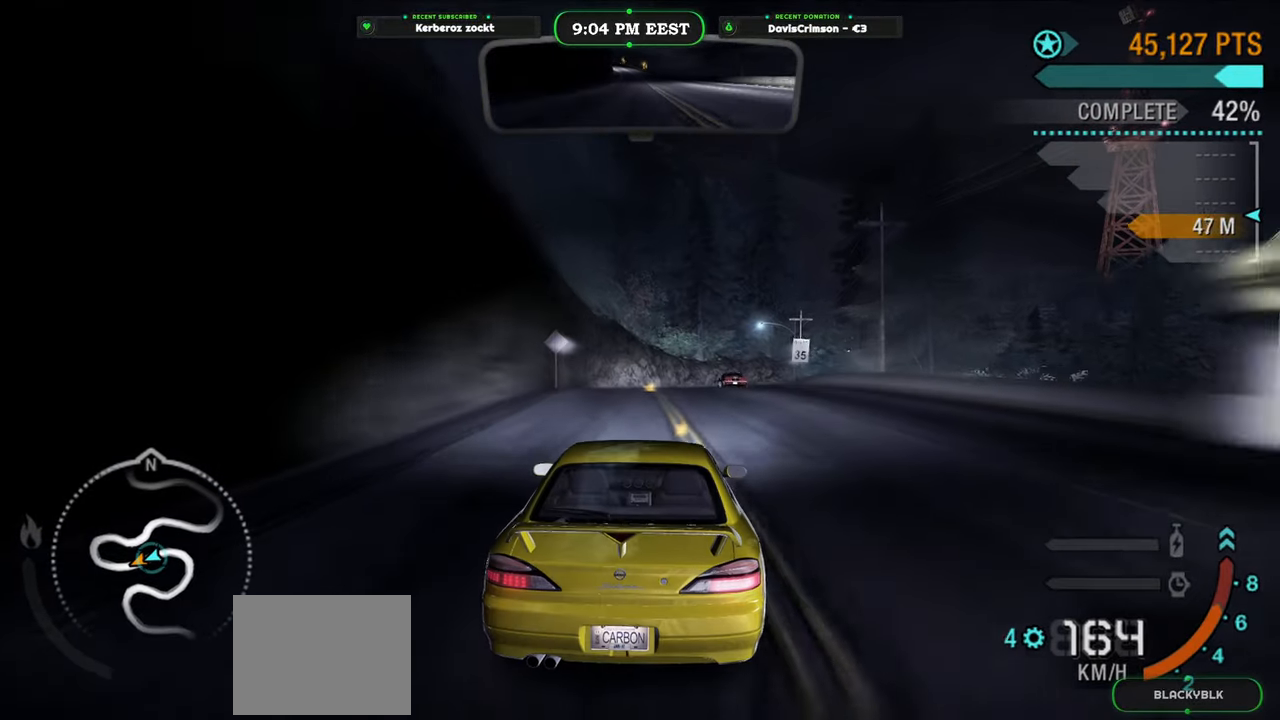
{"buttons": ["R2"], "left_stick": "center", "events": [[117, "left_stick", "left"], [233, "left_stick", "center"]]}
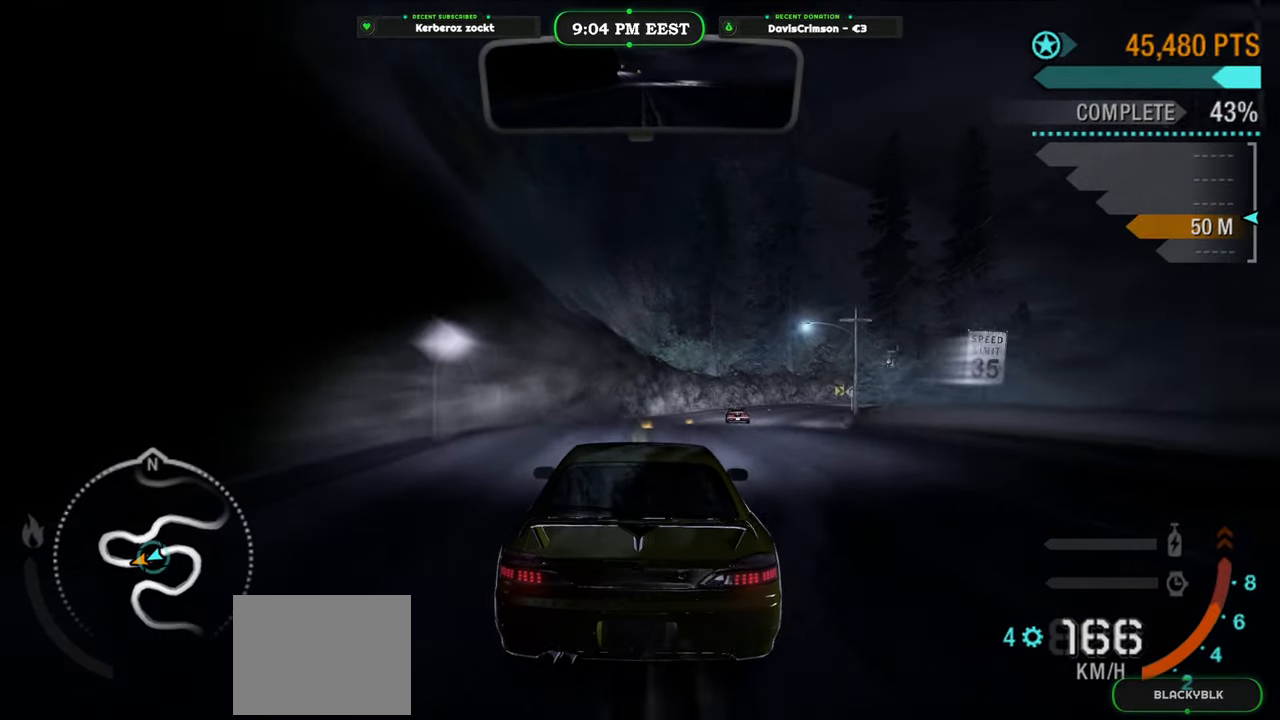
{"buttons": ["R2"], "left_stick": "right", "events": [[117, "left_stick", "right"], [300, "left_stick", "center"], [383, "left_stick", "right"]]}